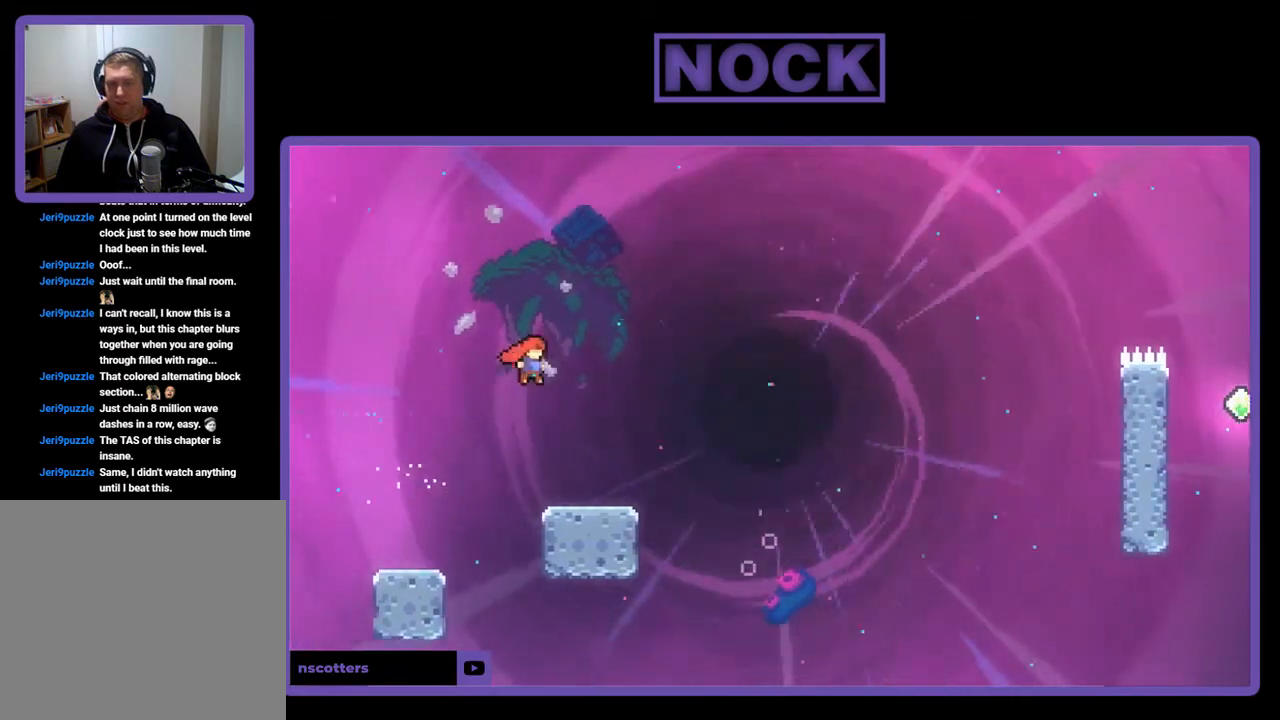
Gameplay with a controller (PlayStation layout); each line is a JSON object with the inputs held at the frame after it. "events" lists button and stick changes between this image and that frame as [ms after this image, input, new state], when the widget could be followed in between. Not read: right_stick.
{"buttons": ["CROSS", "R2", "DPAD_DOWN", "DPAD_RIGHT"], "left_stick": "center", "events": [[17, "DPAD_RIGHT", "up"], [50, "DPAD_DOWN", "up"], [183, "CIRCLE", "down"], [183, "DPAD_DOWN", "down"], [183, "DPAD_RIGHT", "down"], [317, "CIRCLE", "up"], [383, "CROSS", "down"]]}
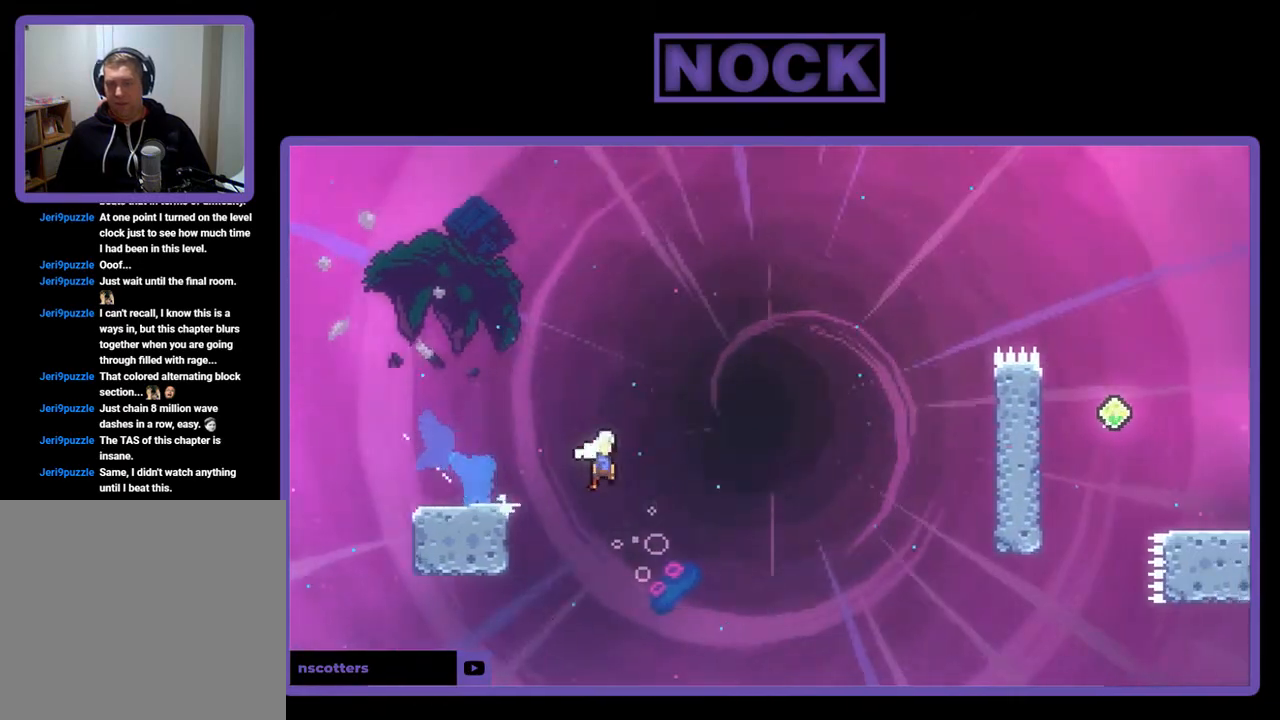
{"buttons": ["CIRCLE", "R2", "DPAD_UP", "DPAD_RIGHT"], "left_stick": "center", "events": [[50, "DPAD_DOWN", "up"], [317, "CROSS", "up"], [317, "DPAD_UP", "down"], [383, "CIRCLE", "down"]]}
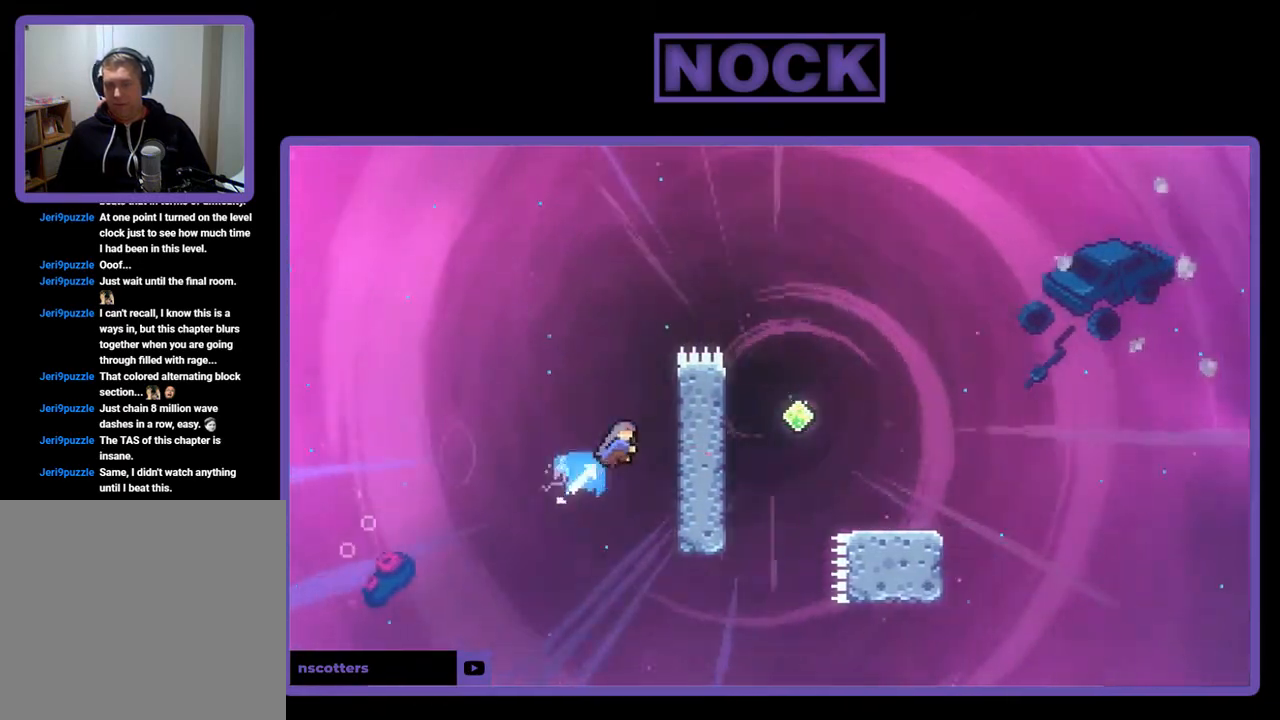
{"buttons": ["R2"], "left_stick": "center", "events": [[117, "CIRCLE", "up"], [317, "DPAD_RIGHT", "up"], [317, "DPAD_UP", "up"]]}
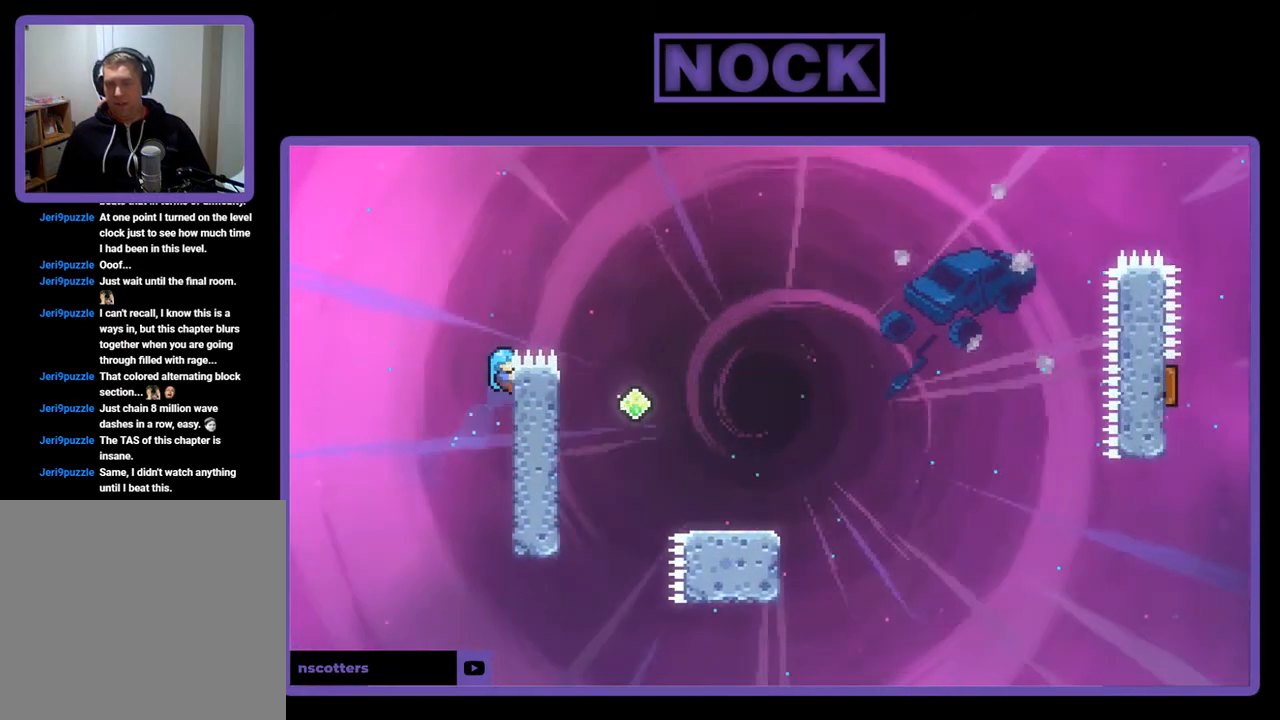
{"buttons": ["CROSS", "R2", "DPAD_RIGHT"], "left_stick": "center", "events": [[17, "DPAD_RIGHT", "down"], [17, "DPAD_UP", "down"], [50, "DPAD_UP", "up"], [117, "CROSS", "down"]]}
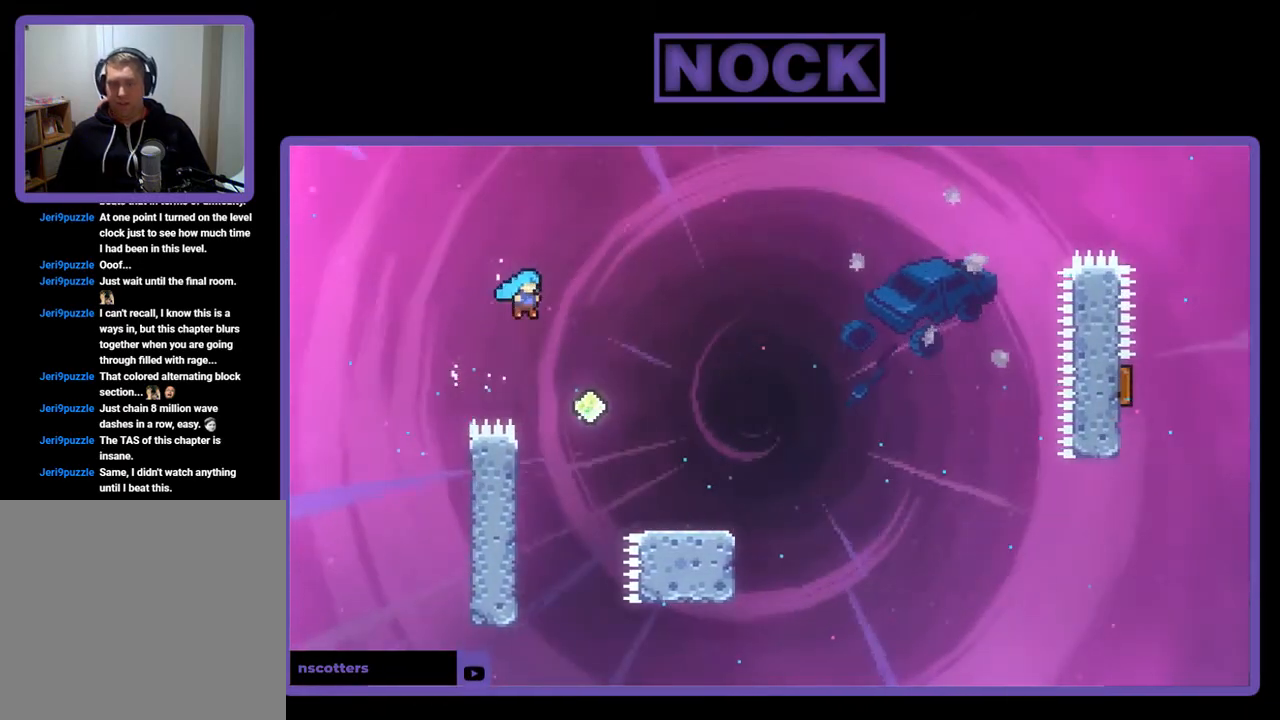
{"buttons": ["CIRCLE", "R2", "DPAD_RIGHT"], "left_stick": "center", "events": [[83, "CROSS", "up"], [150, "DPAD_DOWN", "down"], [383, "DPAD_DOWN", "up"], [450, "CIRCLE", "down"]]}
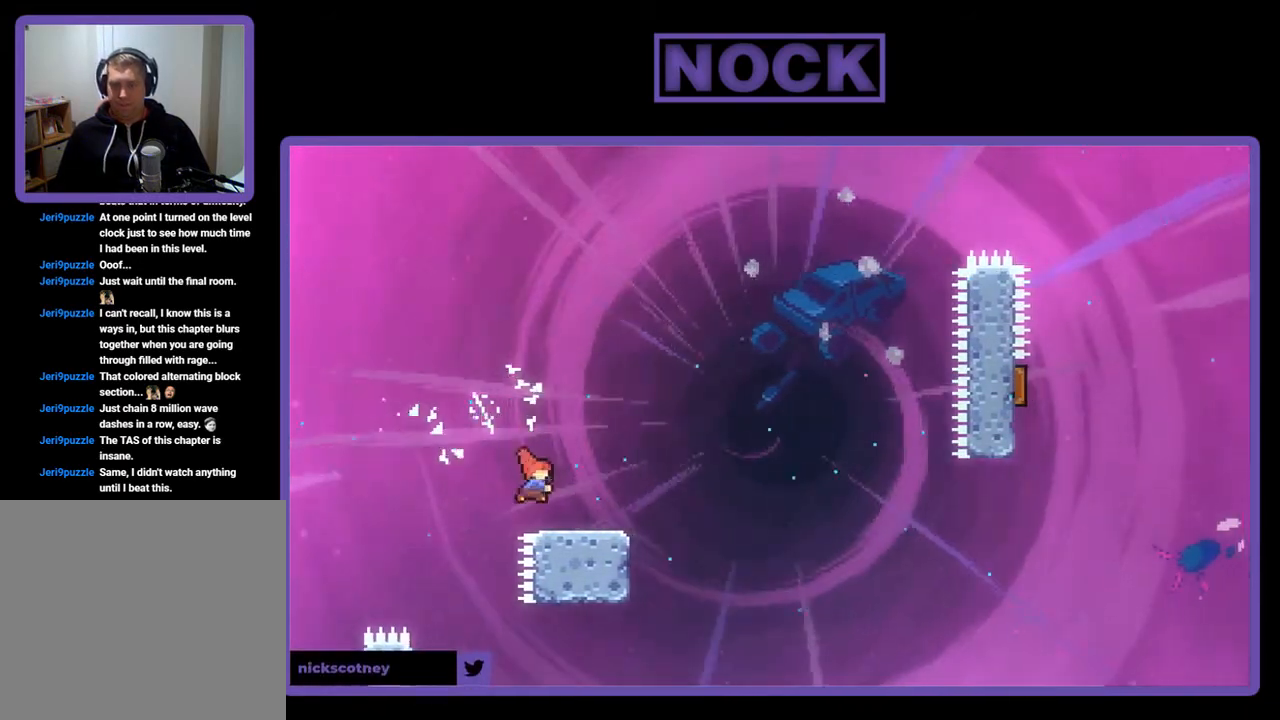
{"buttons": ["CROSS", "R2", "DPAD_RIGHT"], "left_stick": "center", "events": [[17, "DPAD_DOWN", "down"], [83, "DPAD_DOWN", "up"], [117, "CIRCLE", "up"], [183, "CROSS", "down"]]}
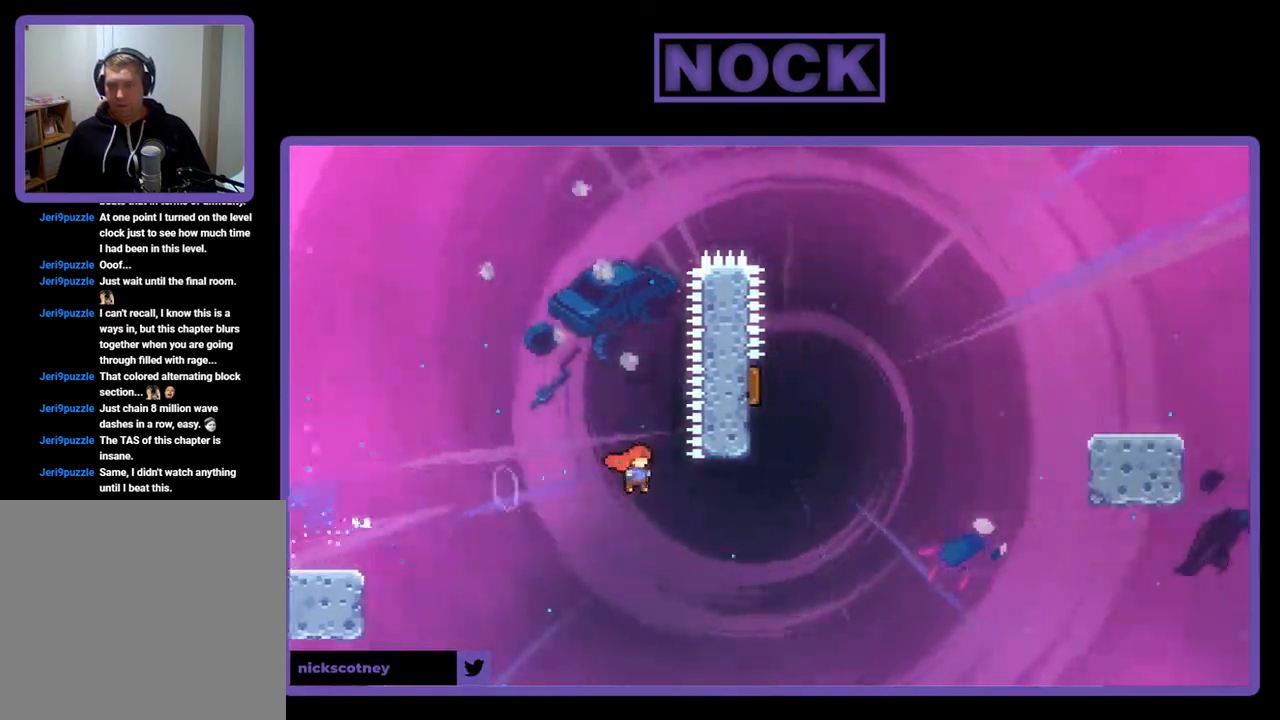
{"buttons": ["R2", "DPAD_UP", "DPAD_LEFT"], "left_stick": "center", "events": [[50, "CROSS", "up"], [183, "DPAD_UP", "down"], [217, "CIRCLE", "down"], [250, "DPAD_RIGHT", "up"], [417, "CIRCLE", "up"], [450, "DPAD_LEFT", "down"]]}
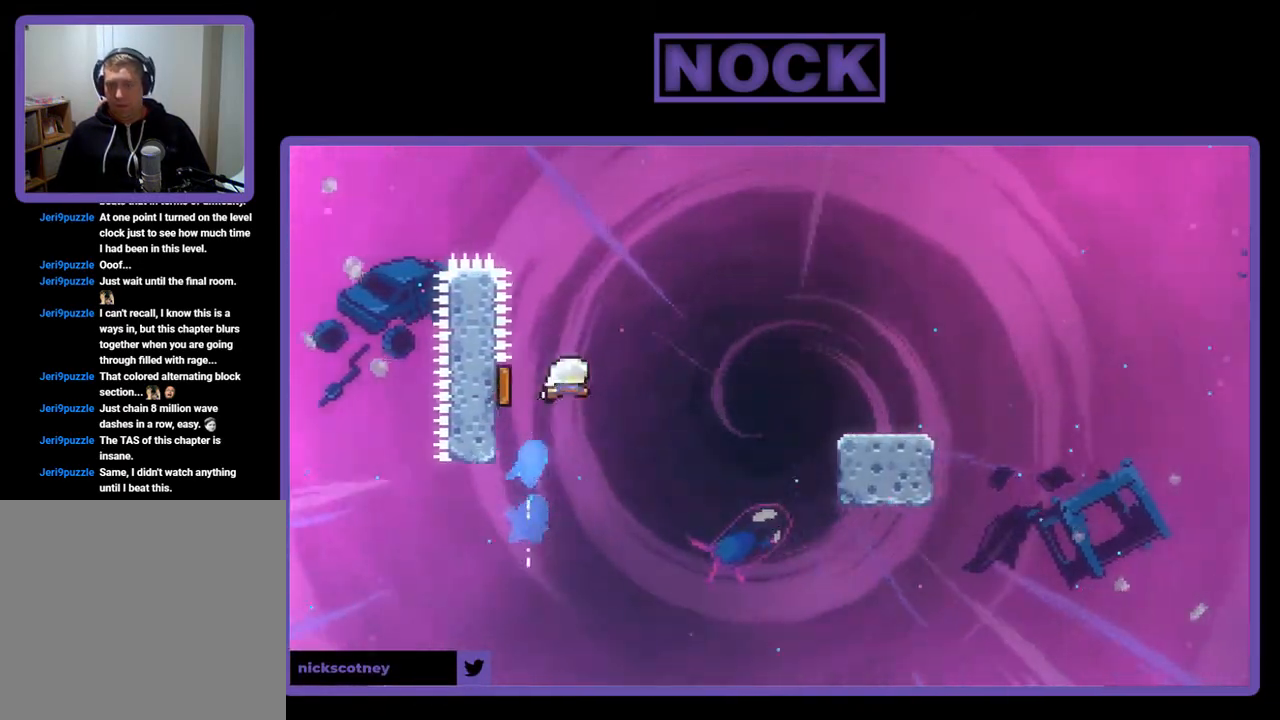
{"buttons": ["R2", "DPAD_UP", "DPAD_RIGHT"], "left_stick": "center", "events": [[283, "DPAD_LEFT", "up"], [283, "DPAD_RIGHT", "down"], [317, "DPAD_UP", "up"], [383, "DPAD_UP", "down"]]}
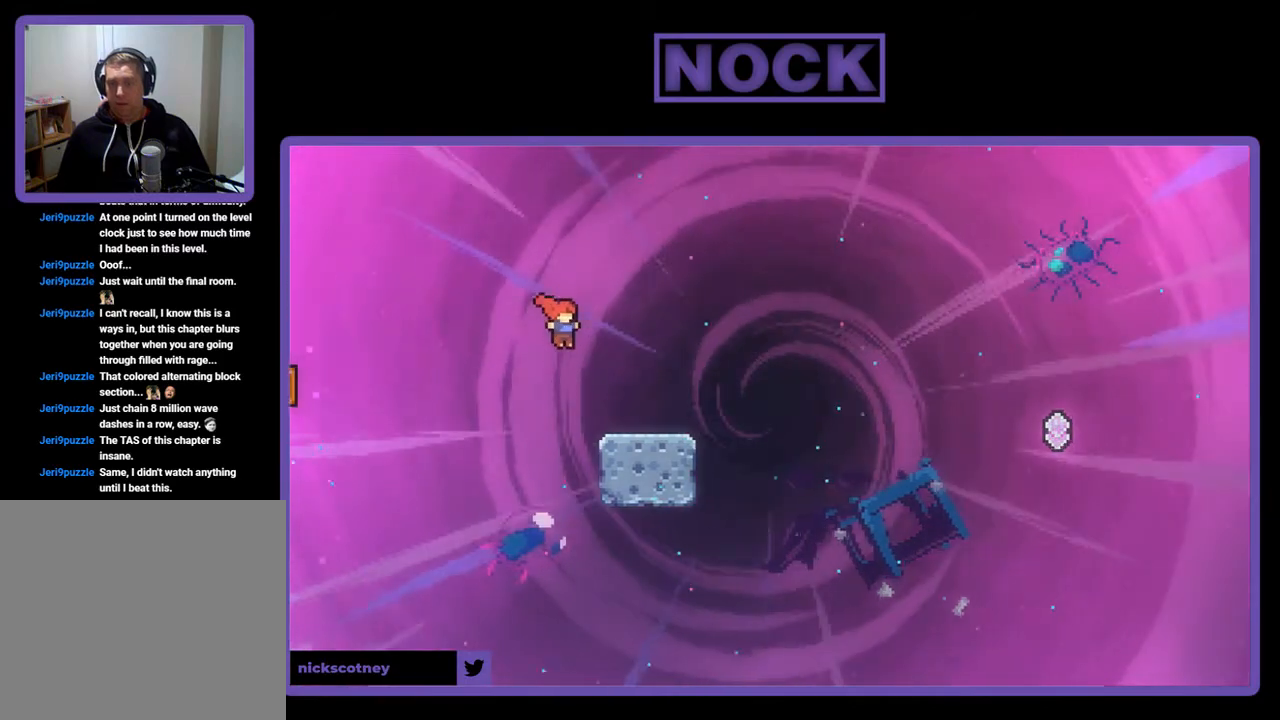
{"buttons": ["CROSS", "R2", "DPAD_RIGHT"], "left_stick": "center", "events": [[50, "CIRCLE", "down"], [50, "DPAD_UP", "up"], [150, "DPAD_DOWN", "down"], [183, "CIRCLE", "up"], [250, "CROSS", "down"], [417, "DPAD_DOWN", "up"]]}
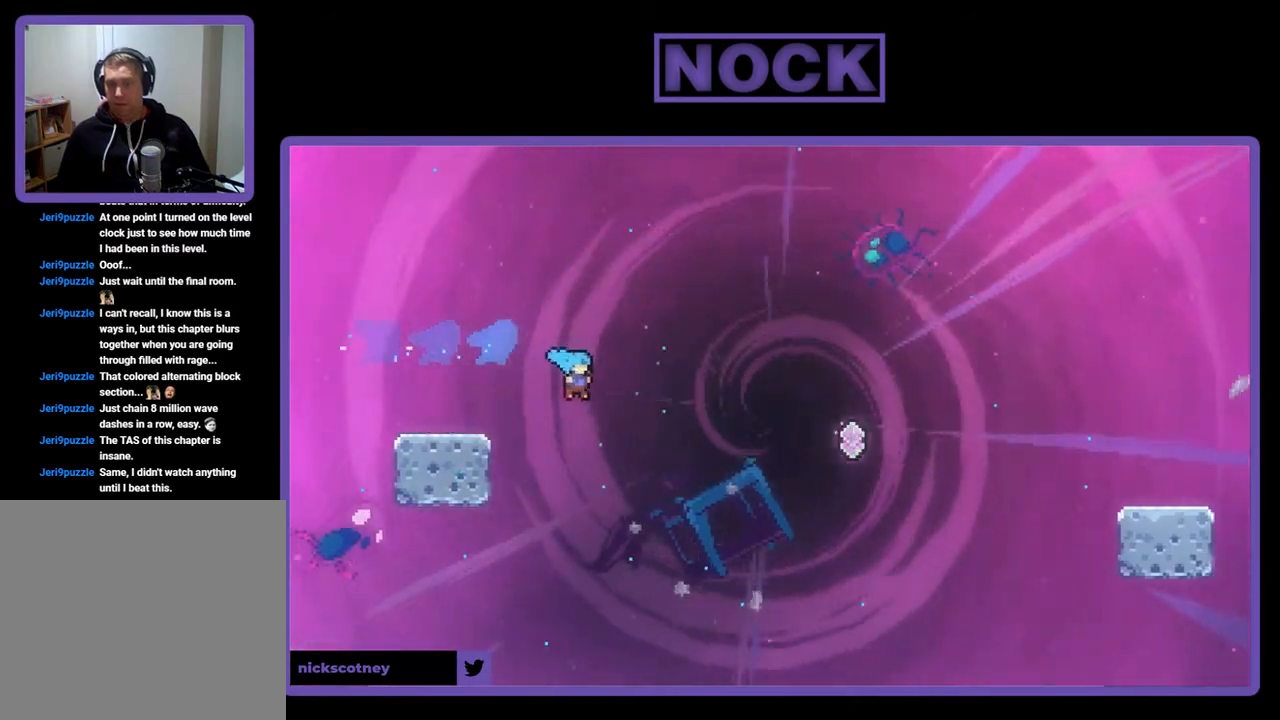
{"buttons": [], "left_stick": "center", "events": [[117, "DPAD_DOWN", "down"], [183, "CROSS", "up"], [183, "DPAD_DOWN", "up"], [183, "DPAD_LEFT", "down"], [183, "DPAD_RIGHT", "up"], [217, "R2", "up"], [383, "DPAD_LEFT", "up"]]}
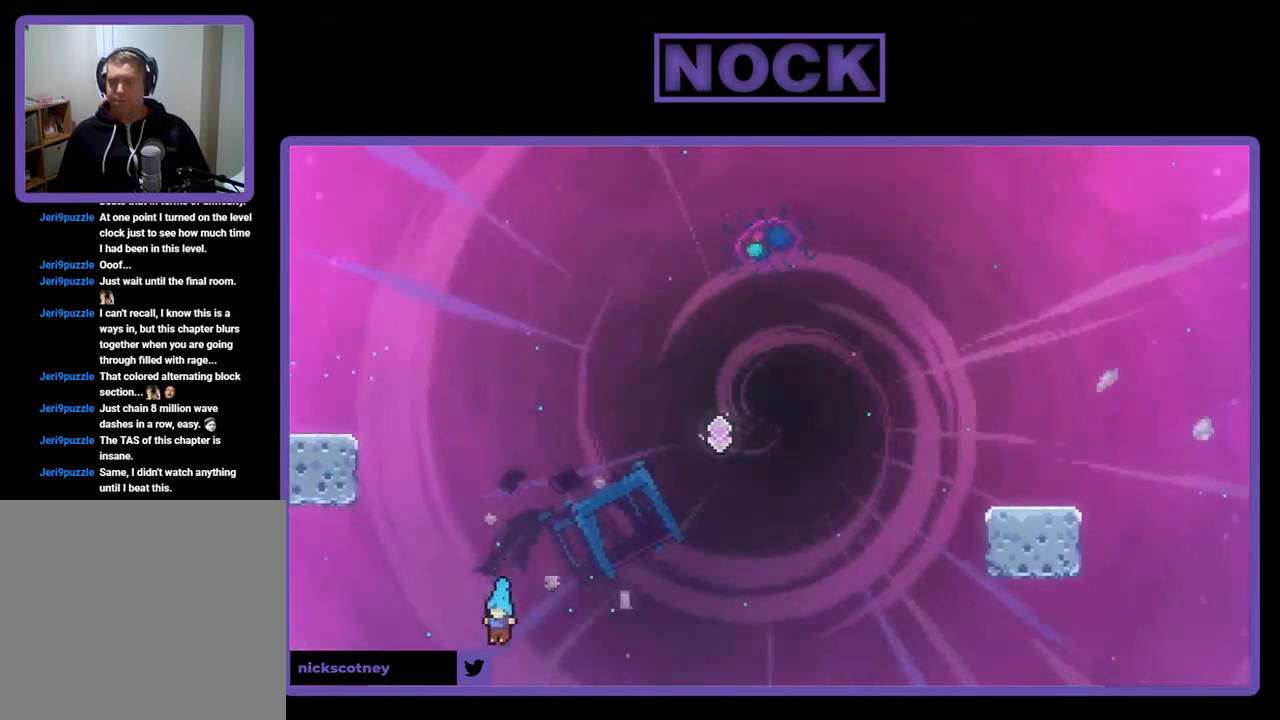
{"buttons": [], "left_stick": "center", "events": []}
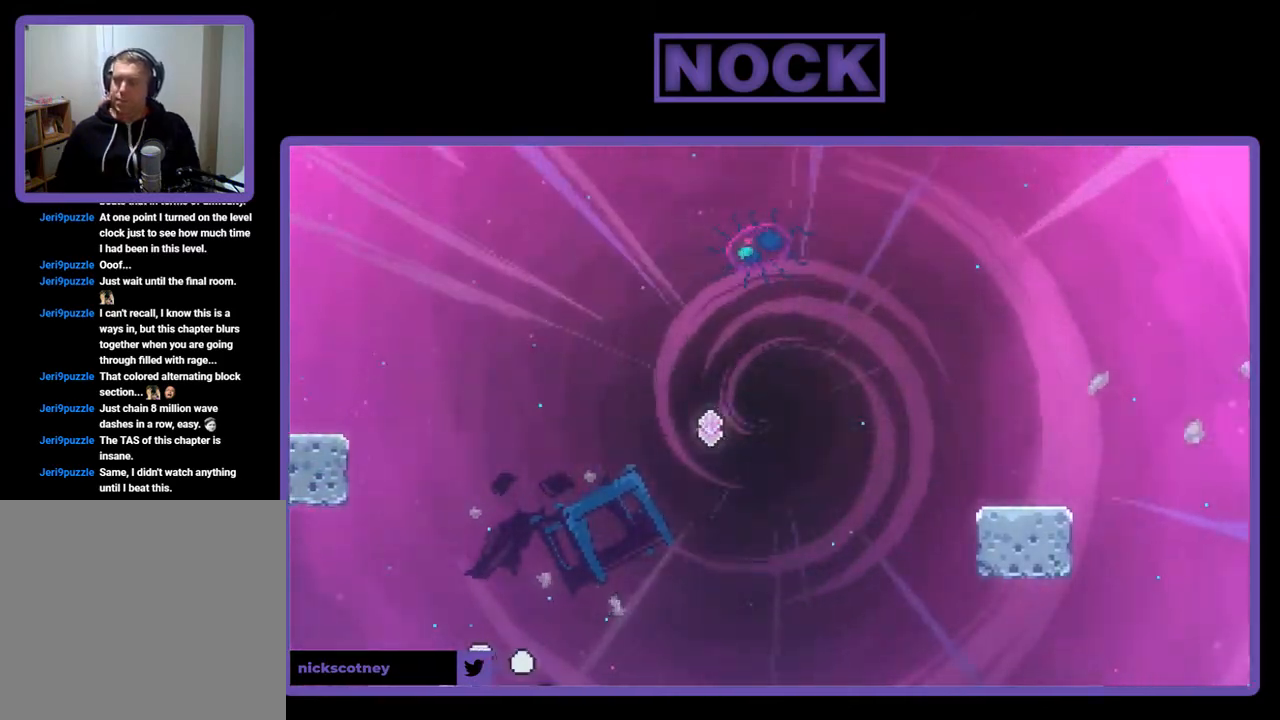
{"buttons": [], "left_stick": "center", "events": []}
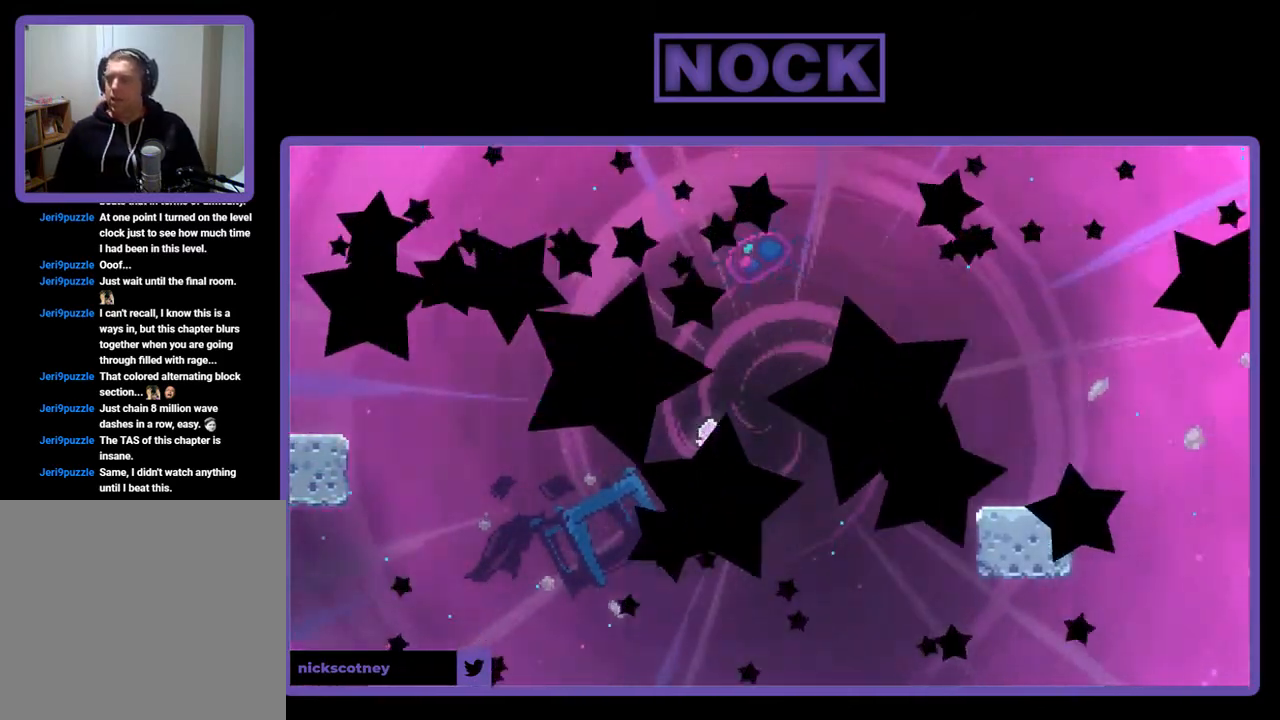
{"buttons": ["R2", "DPAD_RIGHT"], "left_stick": "center", "events": [[317, "R2", "down"], [450, "DPAD_RIGHT", "down"]]}
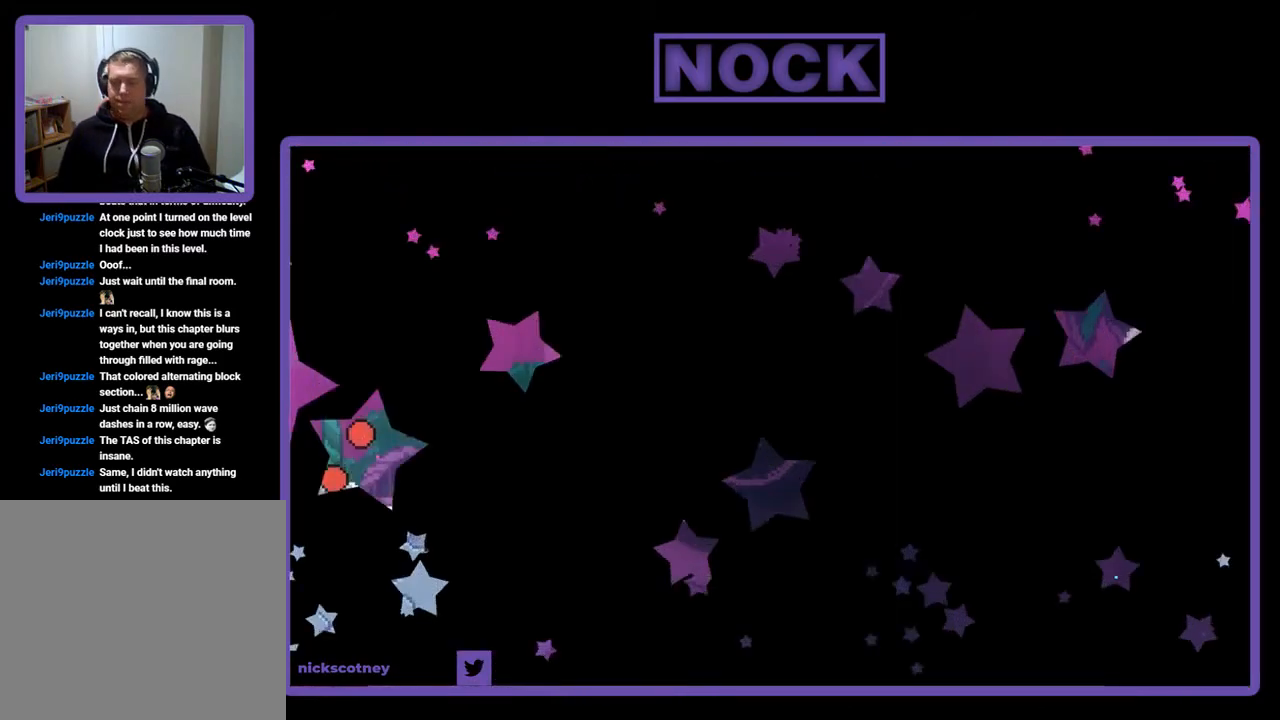
{"buttons": ["CROSS", "R2", "DPAD_RIGHT"], "left_stick": "center", "events": [[483, "CROSS", "down"]]}
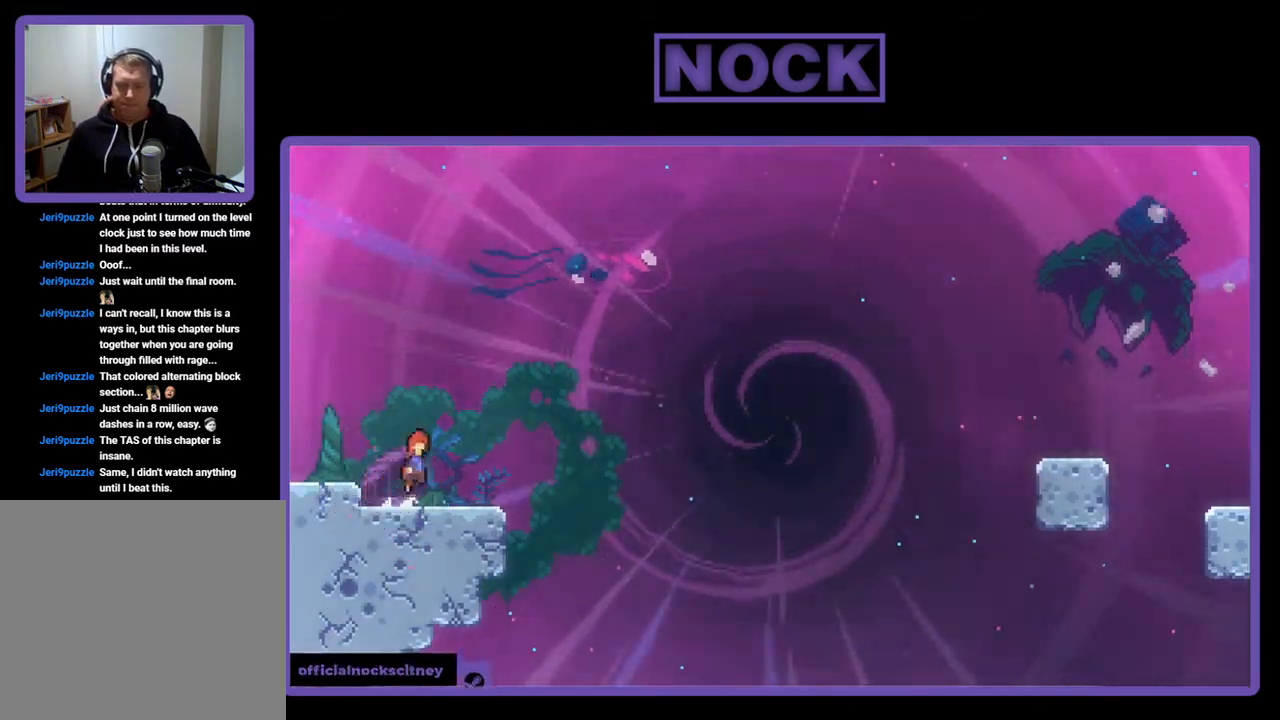
{"buttons": ["CIRCLE", "R2", "DPAD_DOWN", "DPAD_RIGHT"], "left_stick": "center", "events": [[50, "DPAD_RIGHT", "up"], [183, "CROSS", "up"], [417, "CIRCLE", "down"], [450, "DPAD_DOWN", "down"], [483, "DPAD_RIGHT", "down"]]}
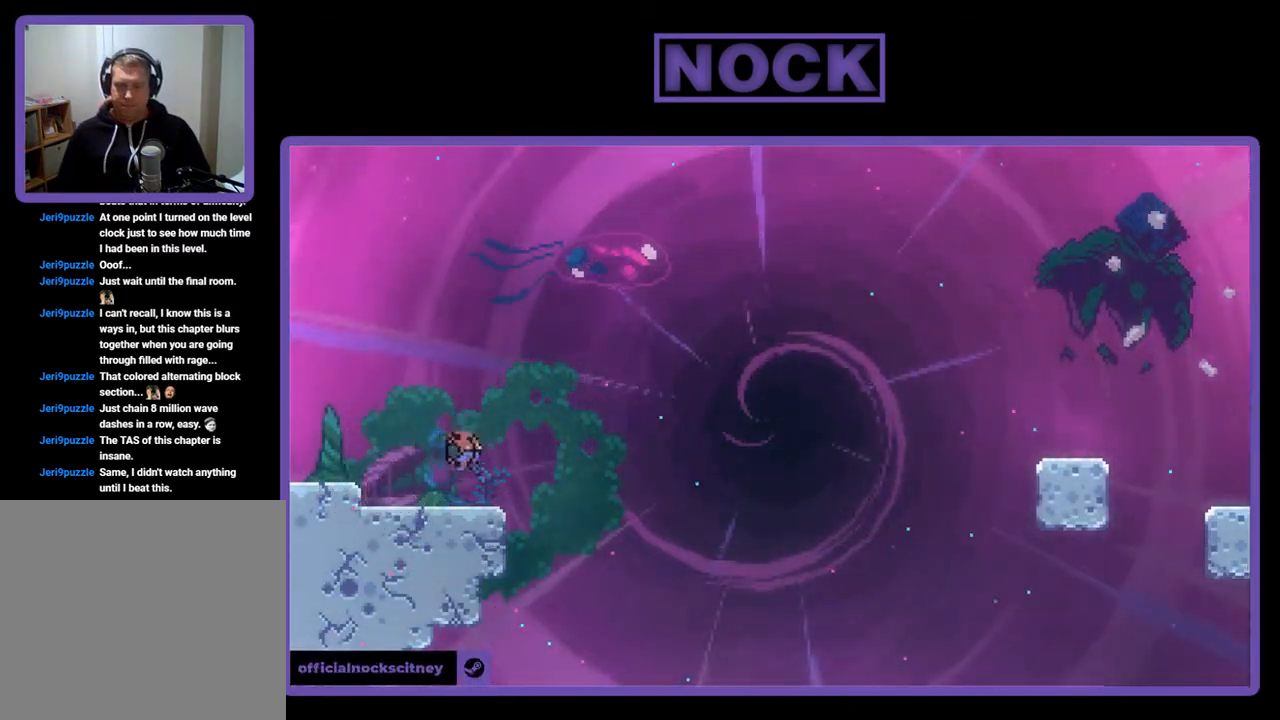
{"buttons": ["CROSS", "R2", "DPAD_RIGHT"], "left_stick": "center", "events": [[50, "CIRCLE", "up"], [117, "CROSS", "down"], [383, "DPAD_DOWN", "up"]]}
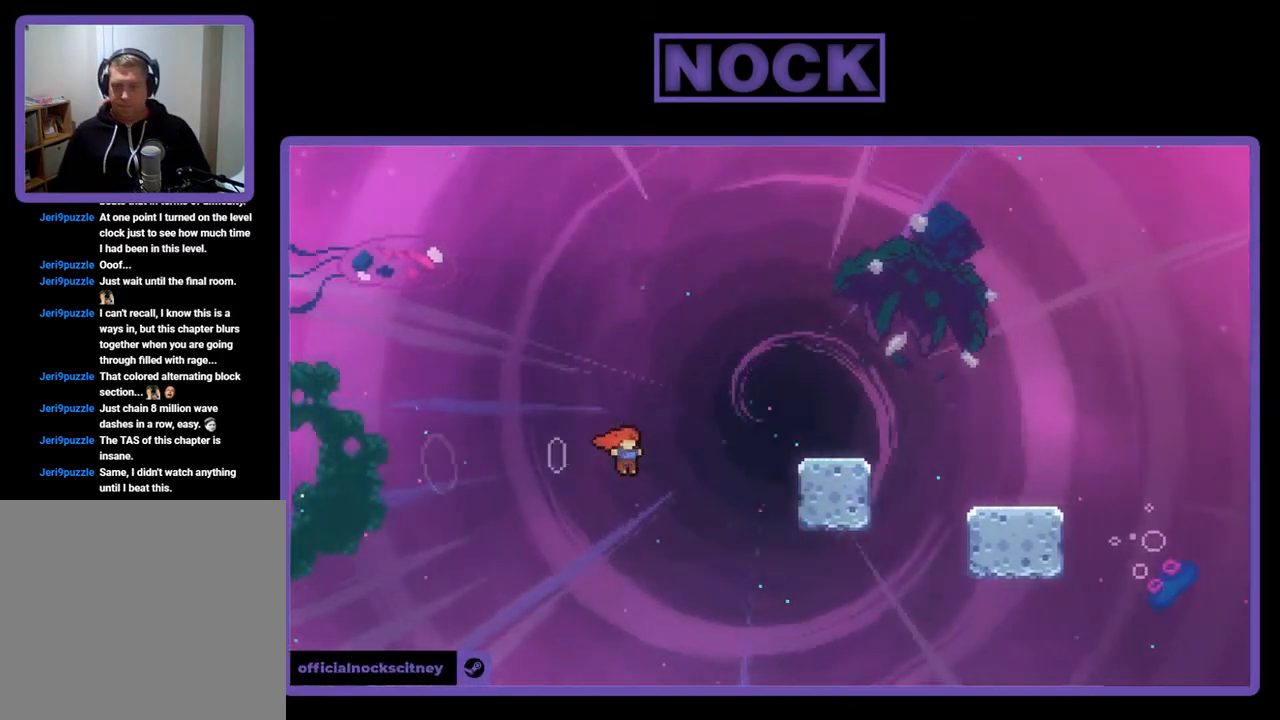
{"buttons": ["R2", "DPAD_RIGHT"], "left_stick": "center", "events": [[50, "CROSS", "up"], [50, "DPAD_UP", "down"], [150, "CIRCLE", "down"], [383, "CIRCLE", "up"], [450, "DPAD_UP", "up"]]}
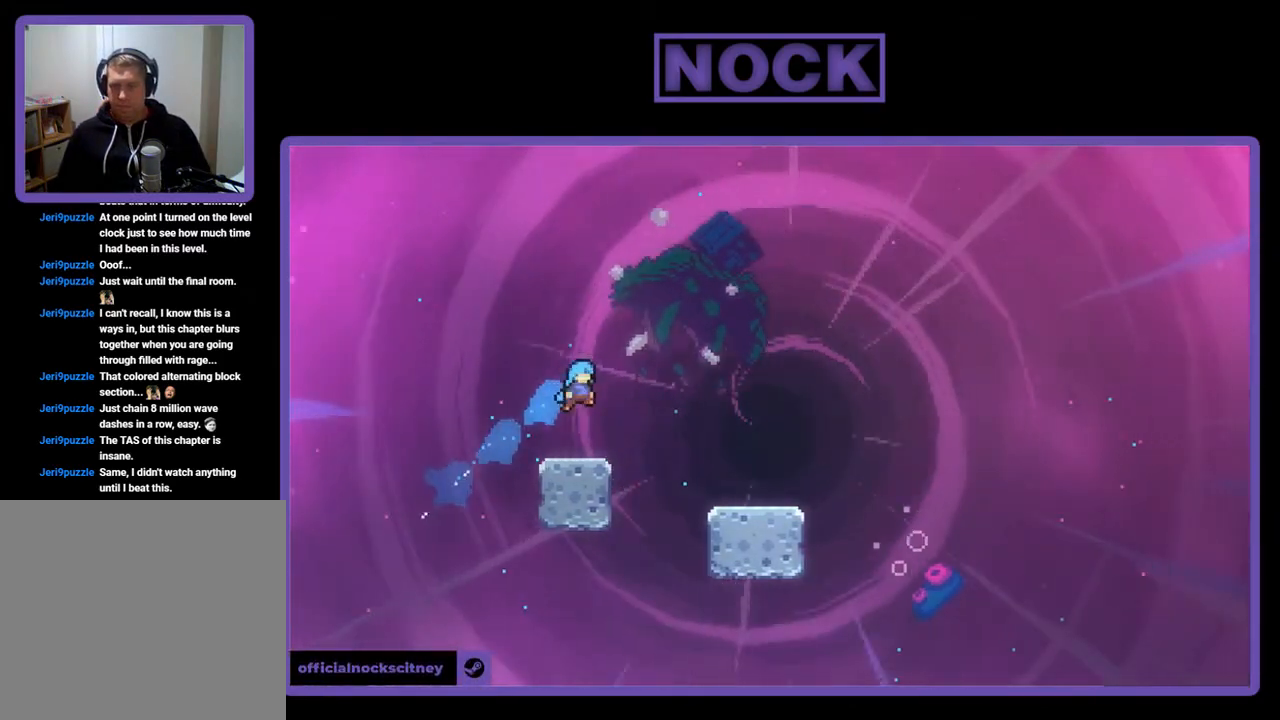
{"buttons": ["CROSS", "R2", "DPAD_RIGHT"], "left_stick": "center", "events": [[50, "DPAD_RIGHT", "up"], [350, "CROSS", "down"], [350, "DPAD_RIGHT", "down"]]}
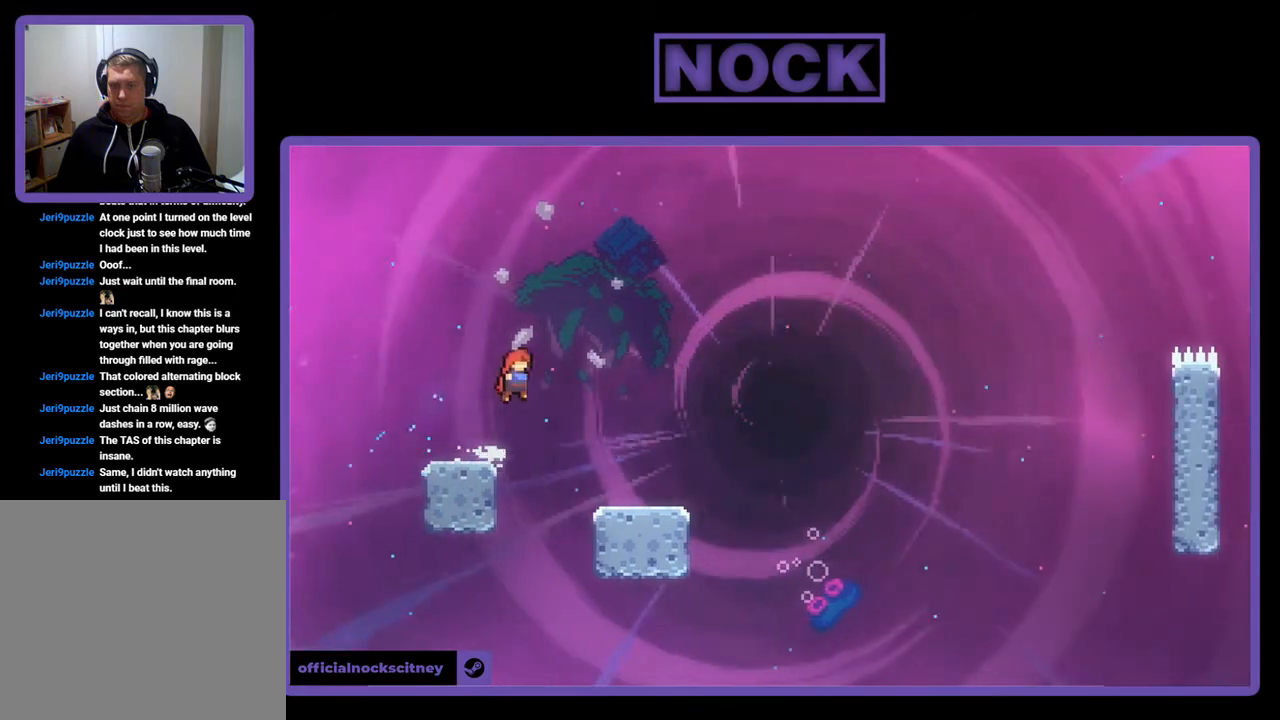
{"buttons": ["CIRCLE", "R2", "DPAD_DOWN", "DPAD_RIGHT"], "left_stick": "center", "events": [[83, "CROSS", "up"], [150, "DPAD_DOWN", "down"], [383, "CIRCLE", "down"]]}
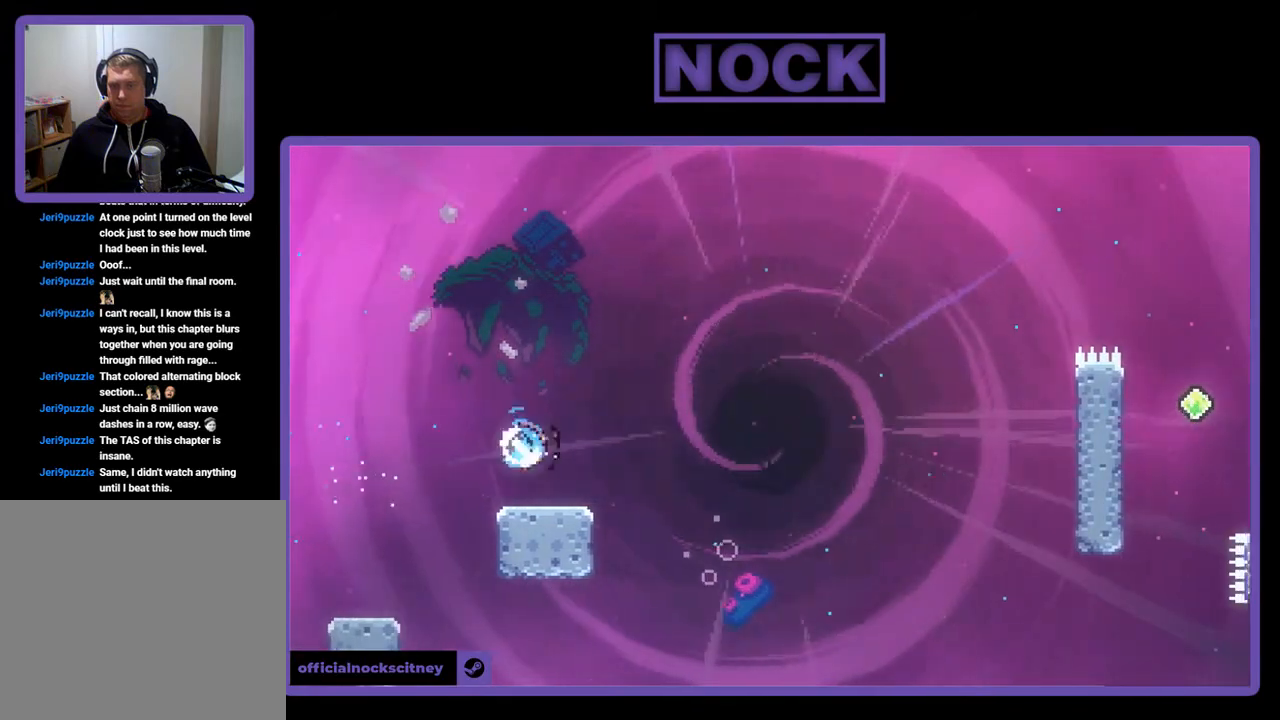
{"buttons": ["CROSS", "R2", "DPAD_RIGHT"], "left_stick": "center", "events": [[17, "CIRCLE", "up"], [83, "CROSS", "down"], [283, "DPAD_DOWN", "up"]]}
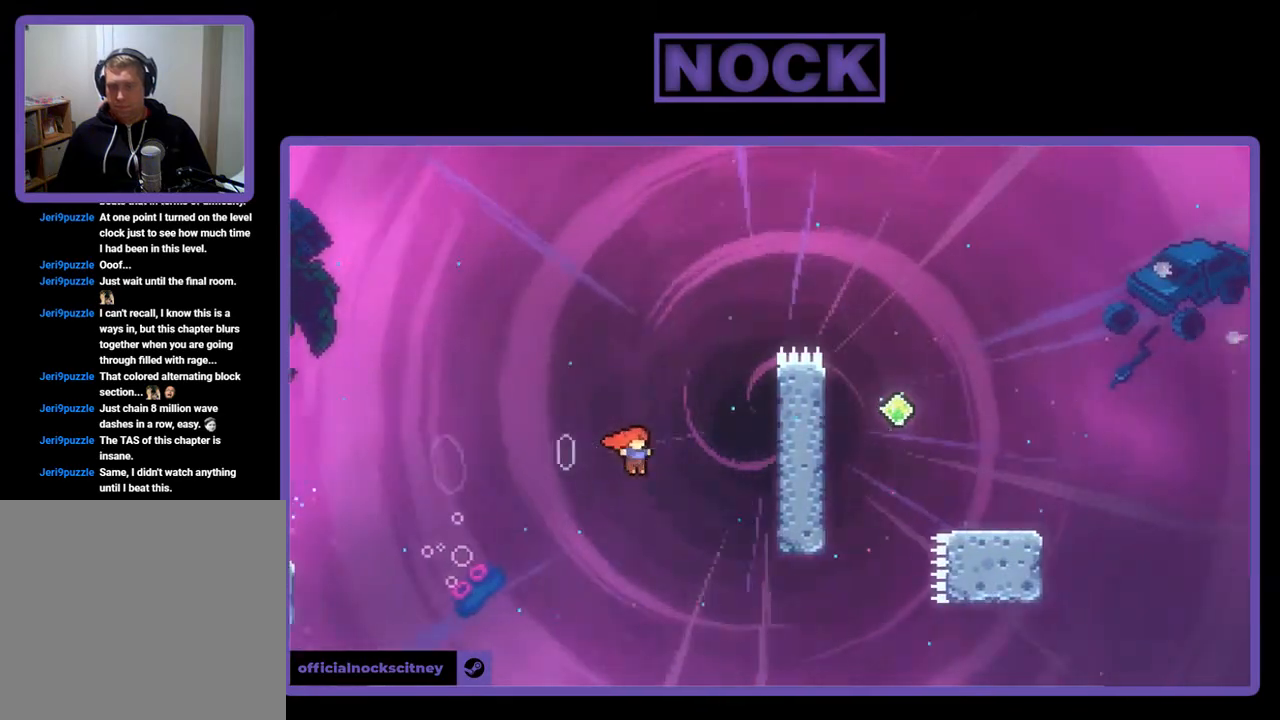
{"buttons": ["CIRCLE", "R2", "DPAD_UP", "DPAD_RIGHT"], "left_stick": "center", "events": [[183, "CROSS", "up"], [250, "DPAD_UP", "down"], [283, "CIRCLE", "down"], [283, "DPAD_RIGHT", "up"], [383, "DPAD_RIGHT", "down"]]}
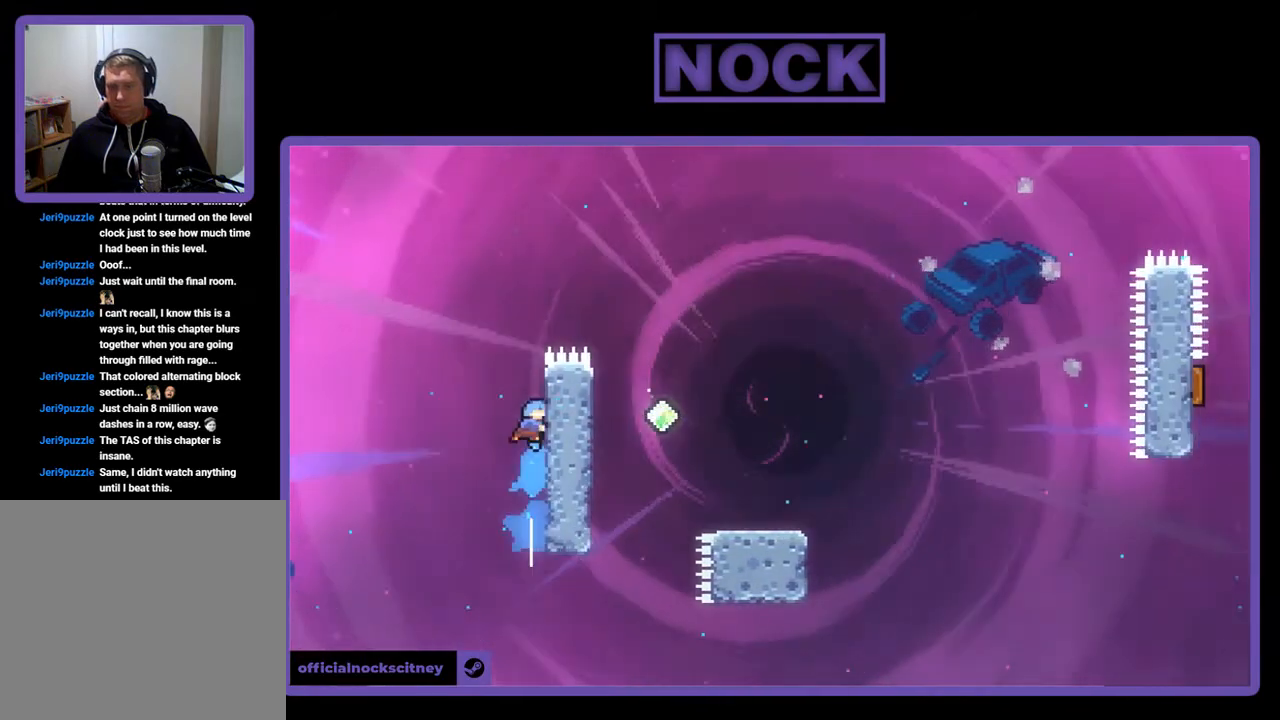
{"buttons": ["CROSS", "R2", "DPAD_UP", "DPAD_RIGHT"], "left_stick": "center", "events": [[183, "CIRCLE", "up"], [383, "CROSS", "down"]]}
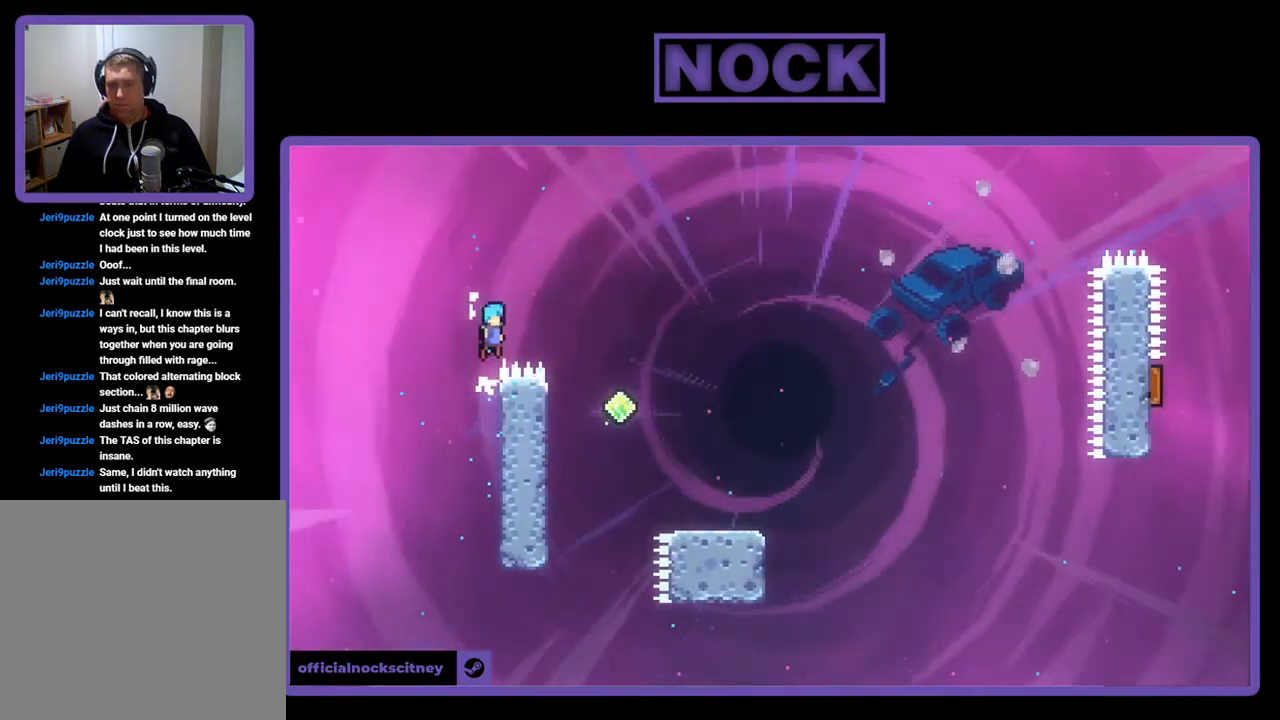
{"buttons": ["CROSS", "R2", "DPAD_RIGHT"], "left_stick": "center", "events": [[17, "DPAD_UP", "up"]]}
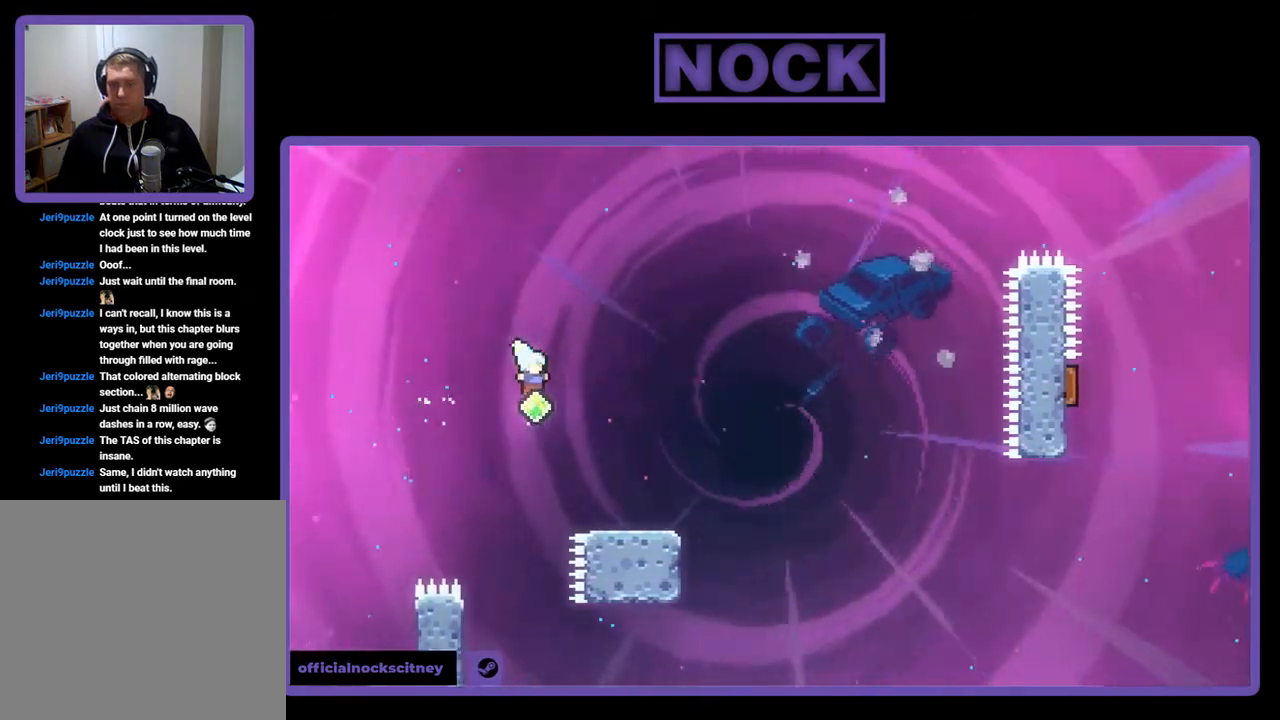
{"buttons": ["CROSS", "R2", "DPAD_DOWN", "DPAD_RIGHT"], "left_stick": "center", "events": [[50, "CROSS", "up"], [150, "DPAD_DOWN", "down"], [183, "CIRCLE", "down"], [350, "CIRCLE", "up"], [450, "CROSS", "down"]]}
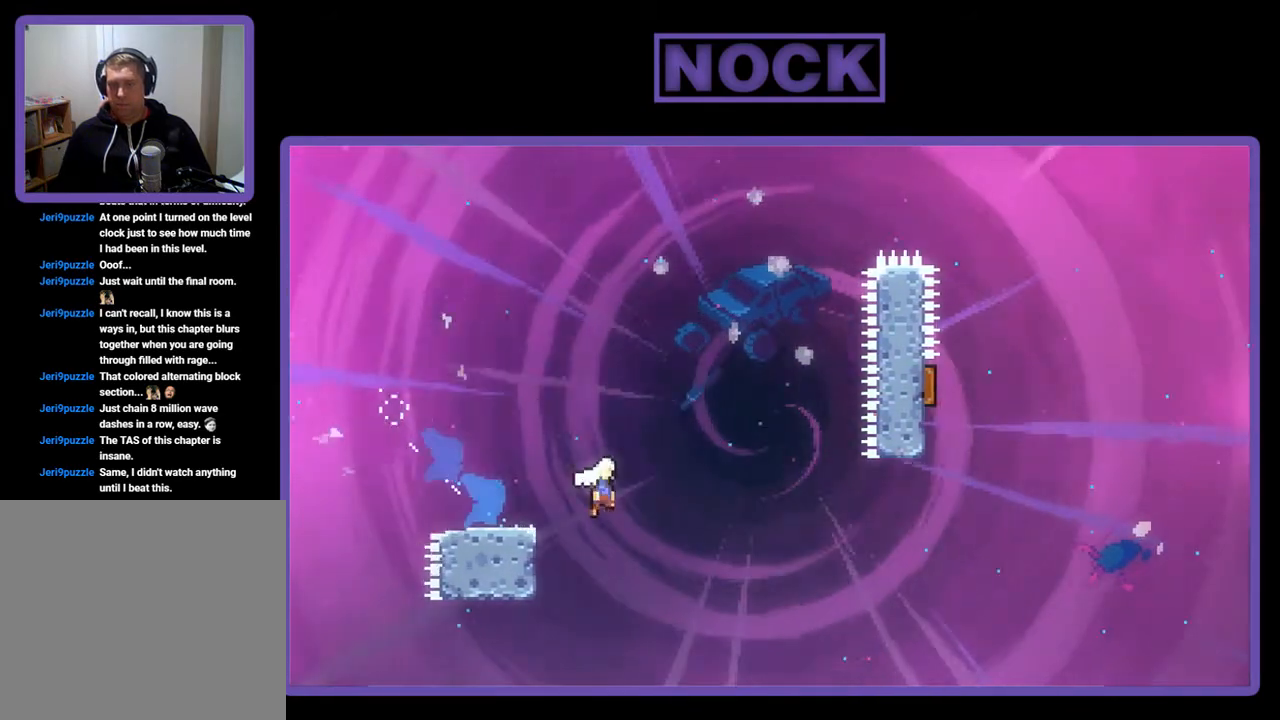
{"buttons": ["CIRCLE", "R2", "DPAD_UP"], "left_stick": "center", "events": [[150, "DPAD_DOWN", "up"], [383, "CROSS", "up"], [417, "DPAD_UP", "down"], [450, "DPAD_RIGHT", "up"], [483, "CIRCLE", "down"]]}
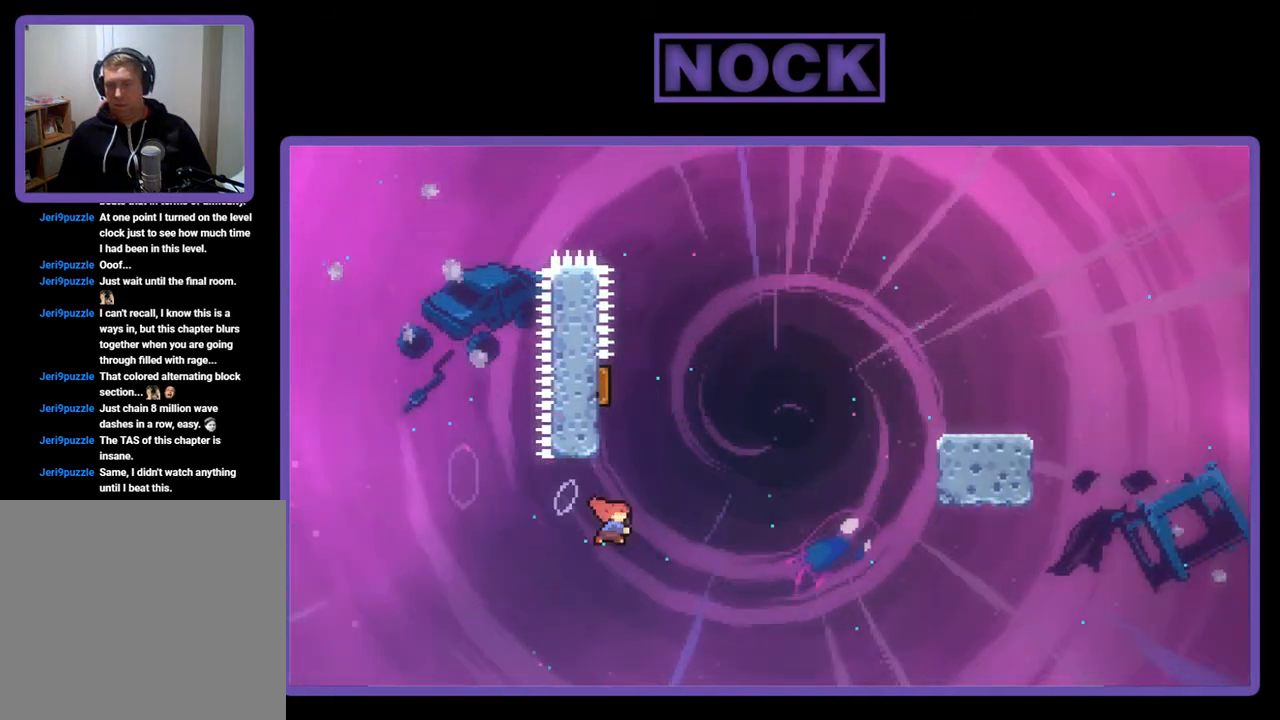
{"buttons": ["R2", "DPAD_RIGHT"], "left_stick": "center", "events": [[83, "DPAD_LEFT", "down"], [250, "CIRCLE", "up"], [283, "DPAD_LEFT", "up"], [317, "DPAD_RIGHT", "down"], [383, "DPAD_UP", "up"]]}
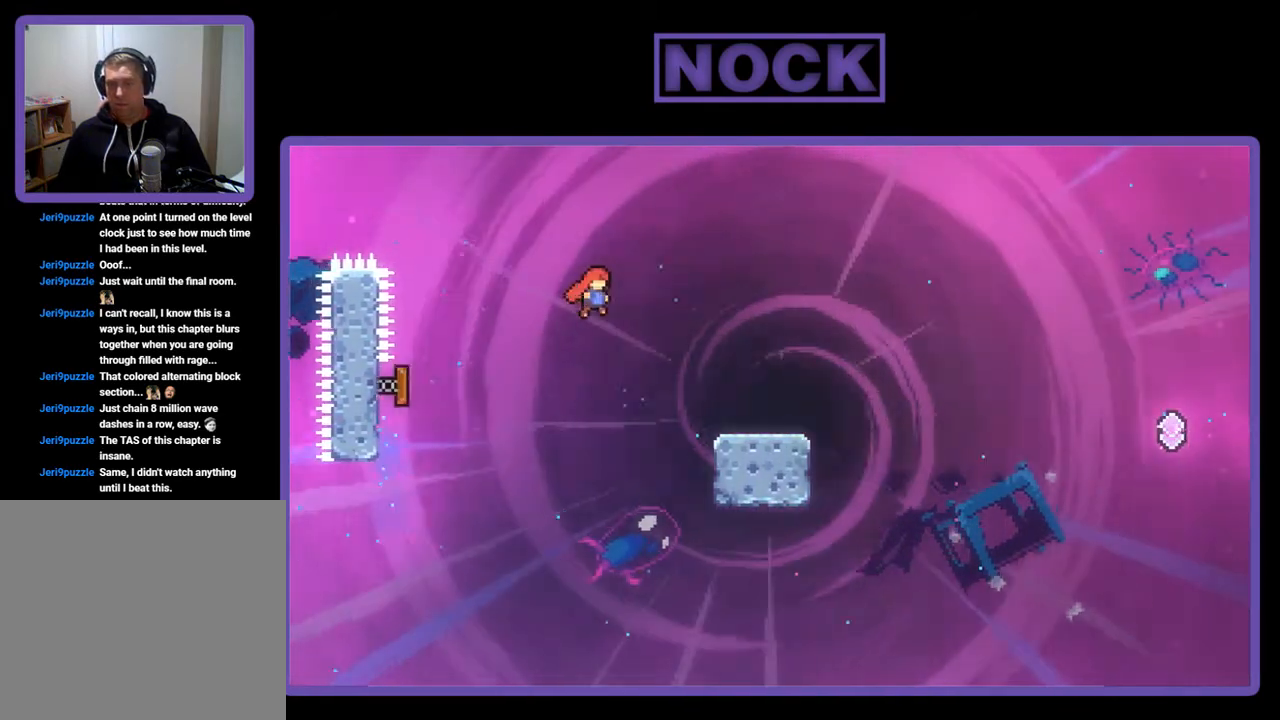
{"buttons": ["R2", "DPAD_DOWN", "DPAD_RIGHT"], "left_stick": "center", "events": [[183, "DPAD_DOWN", "down"], [283, "CIRCLE", "down"], [450, "CIRCLE", "up"]]}
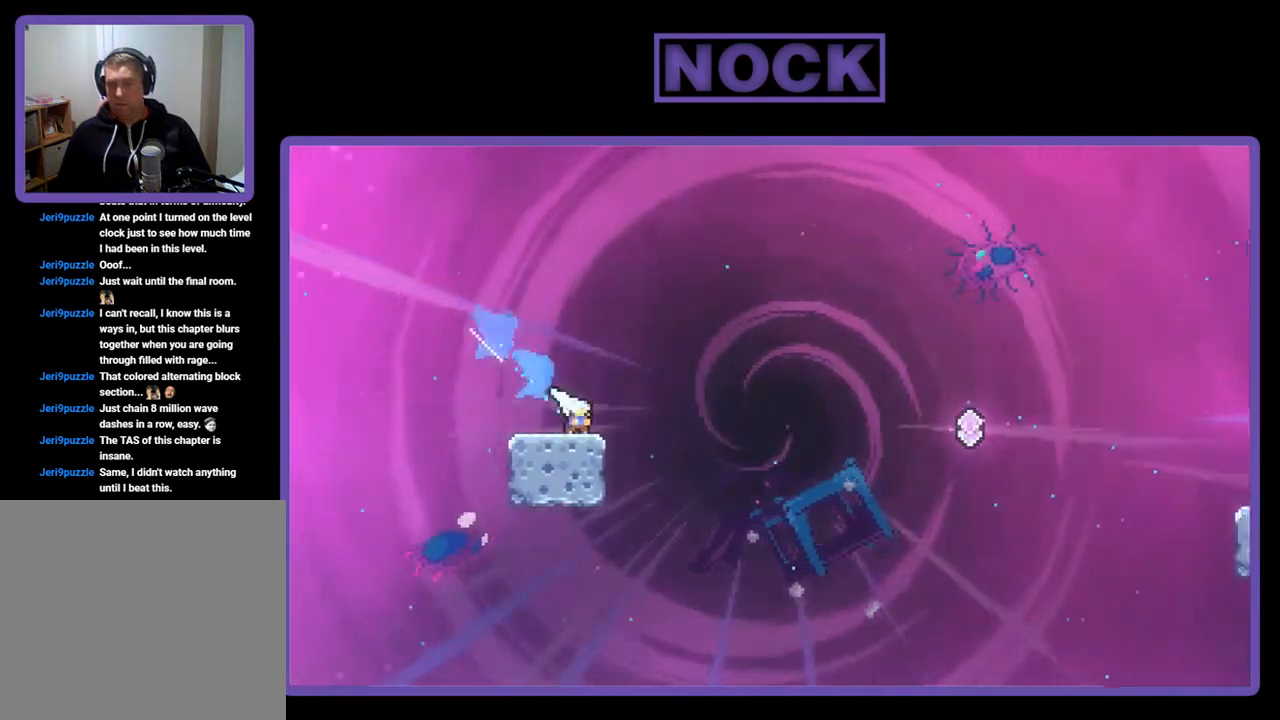
{"buttons": ["CROSS", "R2", "DPAD_RIGHT"], "left_stick": "center", "events": [[17, "CROSS", "down"], [217, "DPAD_DOWN", "up"]]}
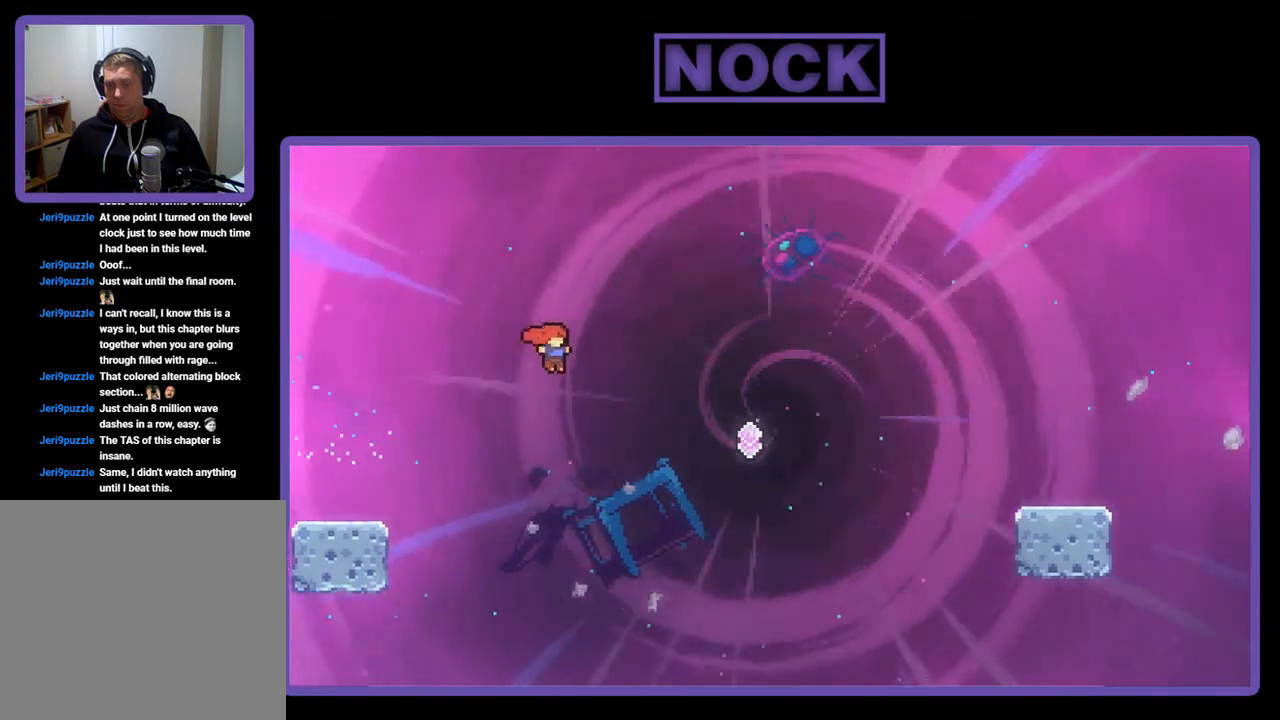
{"buttons": ["CIRCLE", "R2", "DPAD_UP", "DPAD_RIGHT"], "left_stick": "center", "events": [[117, "DPAD_UP", "down"], [150, "CROSS", "up"], [317, "CIRCLE", "down"]]}
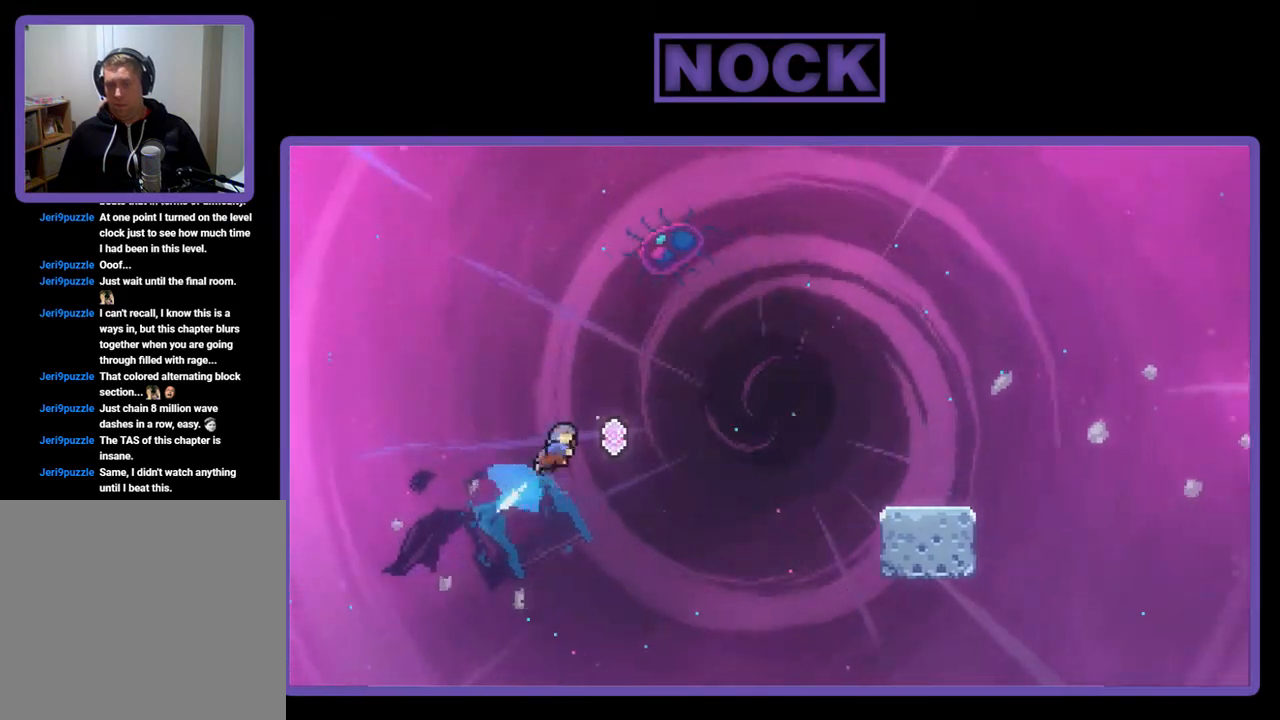
{"buttons": ["R2", "DPAD_UP", "DPAD_RIGHT"], "left_stick": "center", "events": [[350, "CIRCLE", "up"]]}